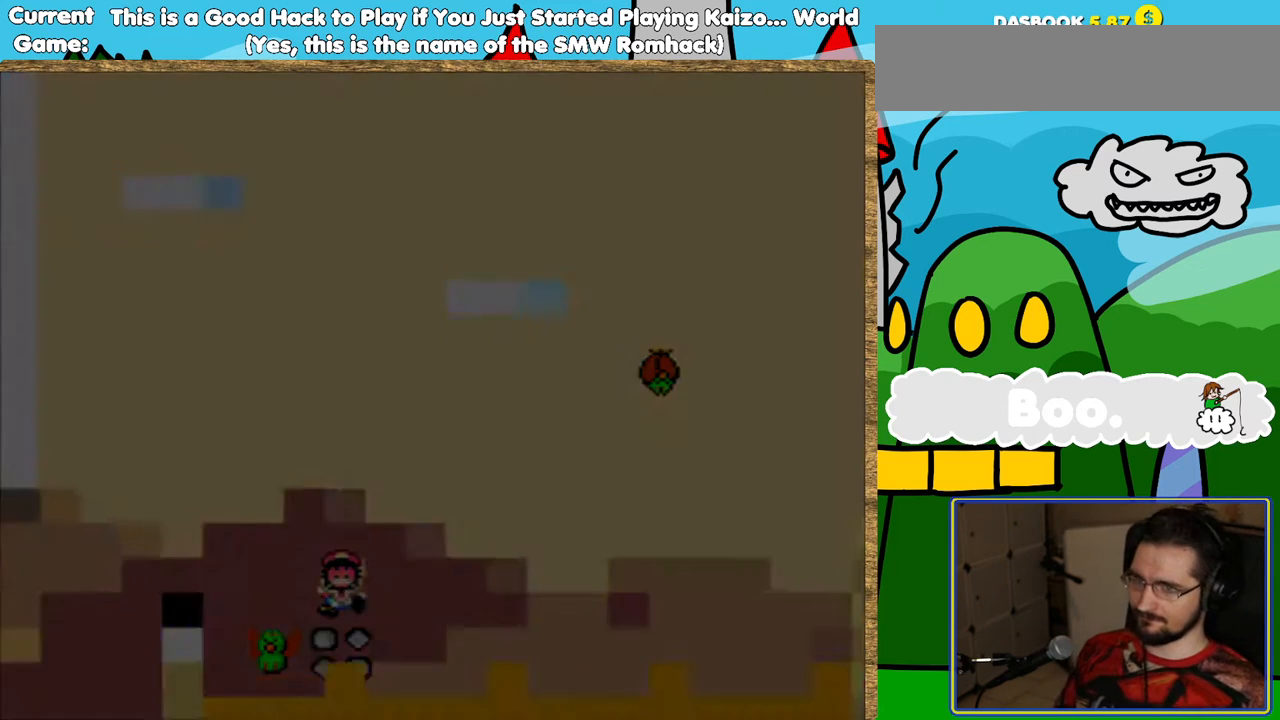
Gameplay with a controller (Nintendo layout); each line is a JSON object with the inputs held at the frame after it. "events" lists button and stick changes between this image and that frame as [ms after this image, input, new state], when the widget could be followed in between. Not read: L3 R3.
{"buttons": [], "events": [[84, "B", "up"], [185, "B", "down"], [286, "B", "up"]]}
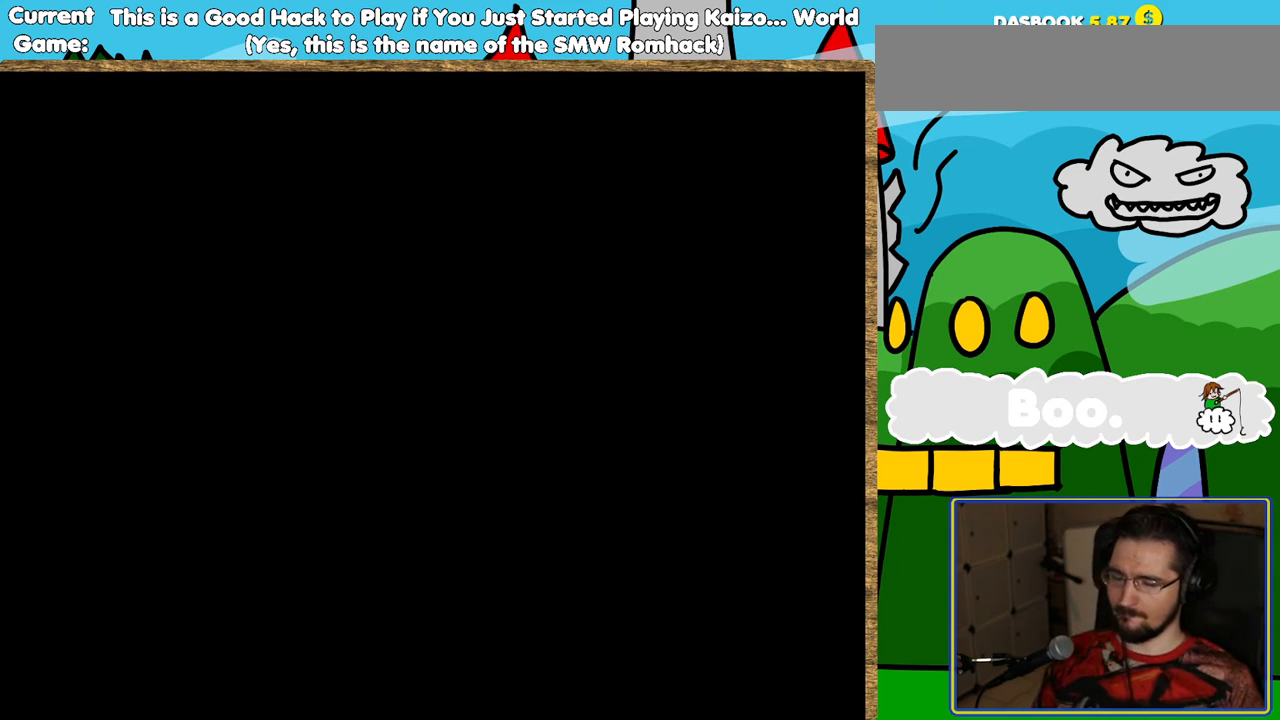
{"buttons": ["Y", "DPAD_RIGHT"], "events": [[252, "Y", "down"], [420, "DPAD_RIGHT", "down"]]}
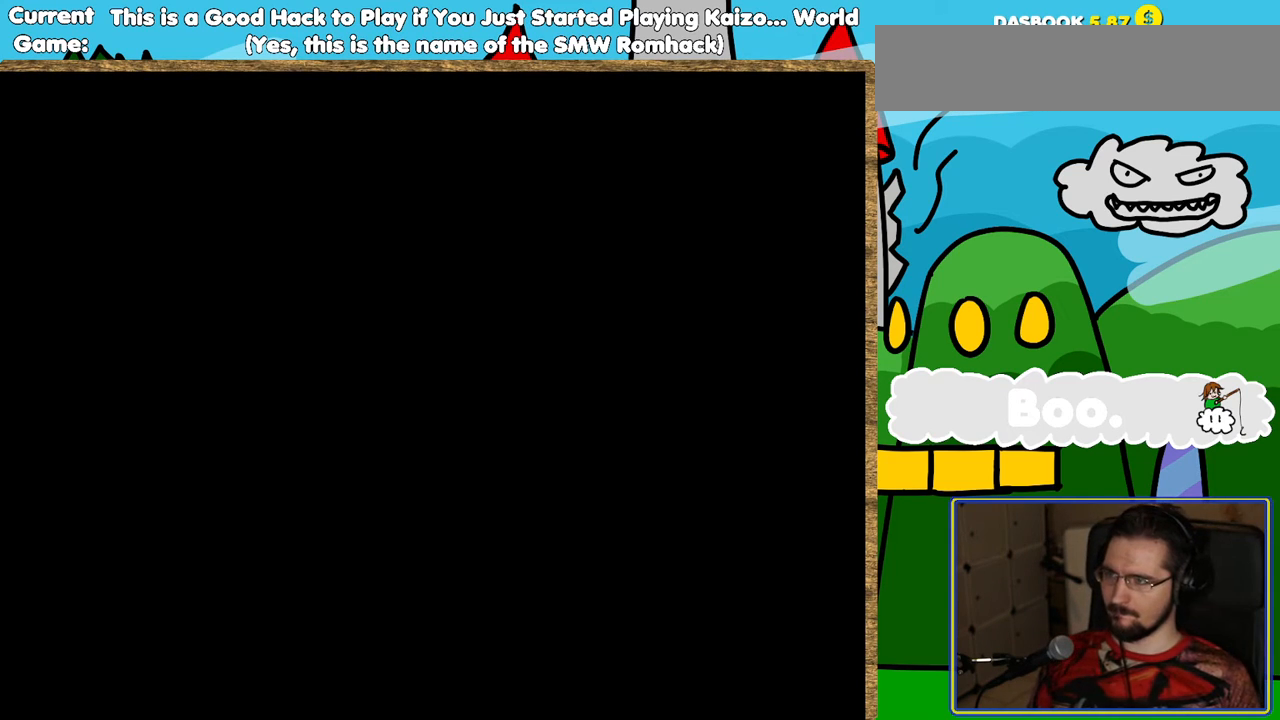
{"buttons": ["Y", "DPAD_RIGHT"], "events": []}
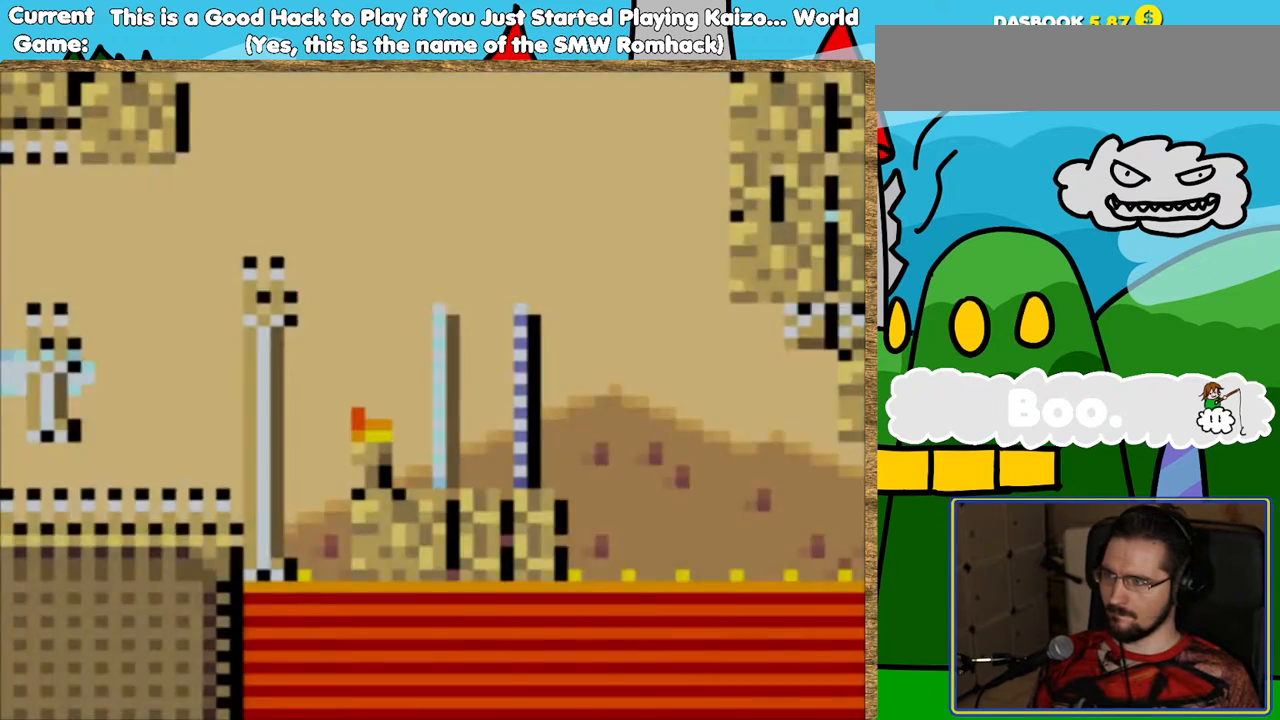
{"buttons": ["B", "Y", "DPAD_RIGHT"], "events": [[370, "B", "down"]]}
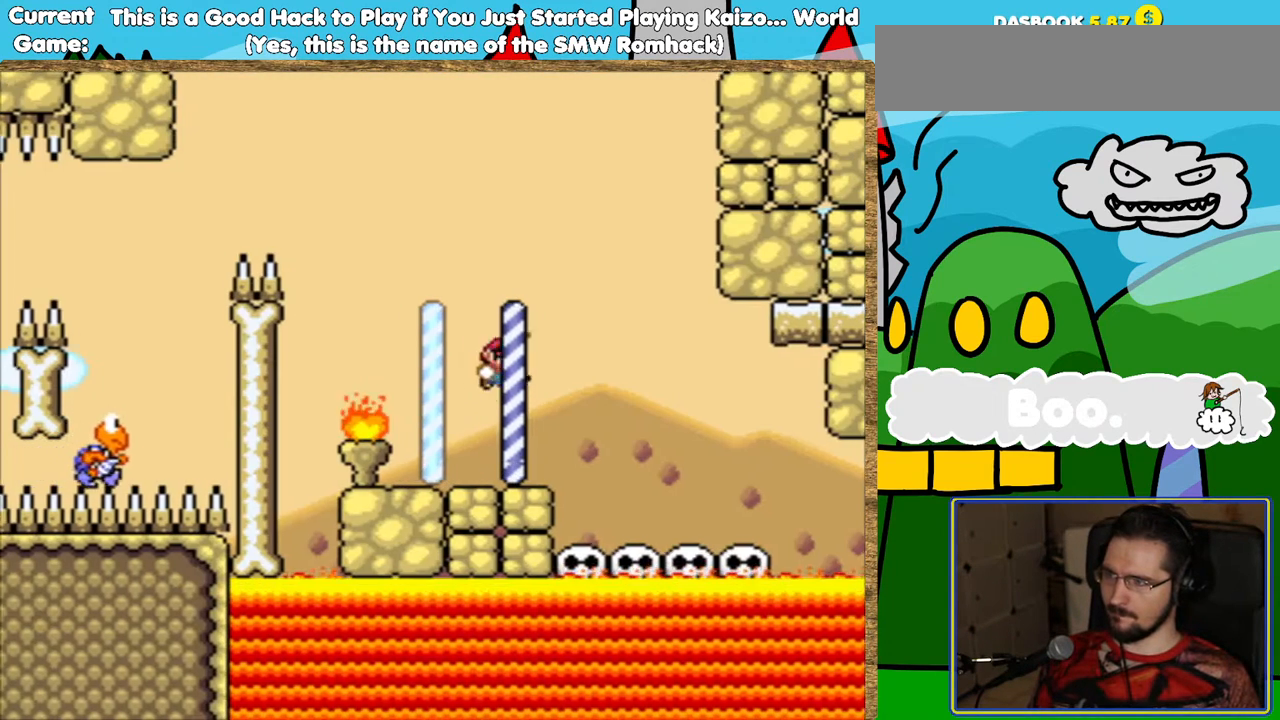
{"buttons": ["Y"], "events": [[17, "B", "up"], [118, "DPAD_RIGHT", "up"], [302, "DPAD_LEFT", "down"], [487, "DPAD_LEFT", "up"]]}
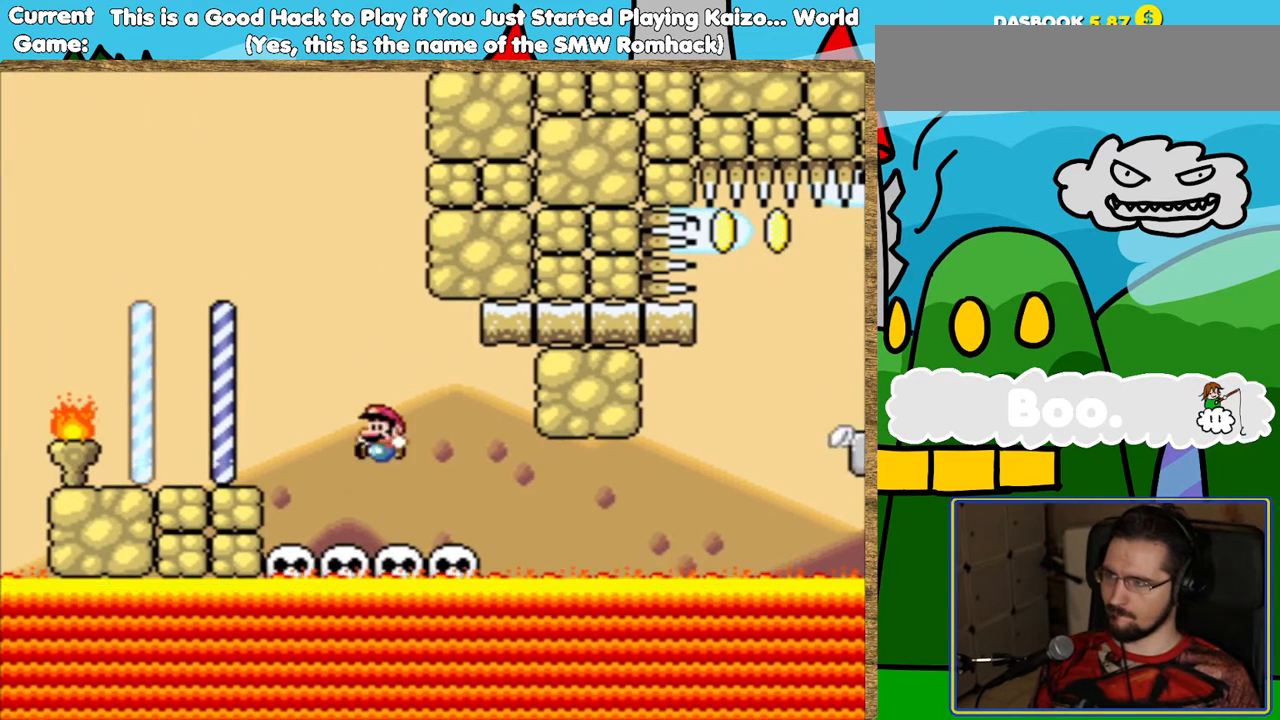
{"buttons": ["Y"], "events": [[151, "DPAD_RIGHT", "down"], [269, "DPAD_RIGHT", "up"]]}
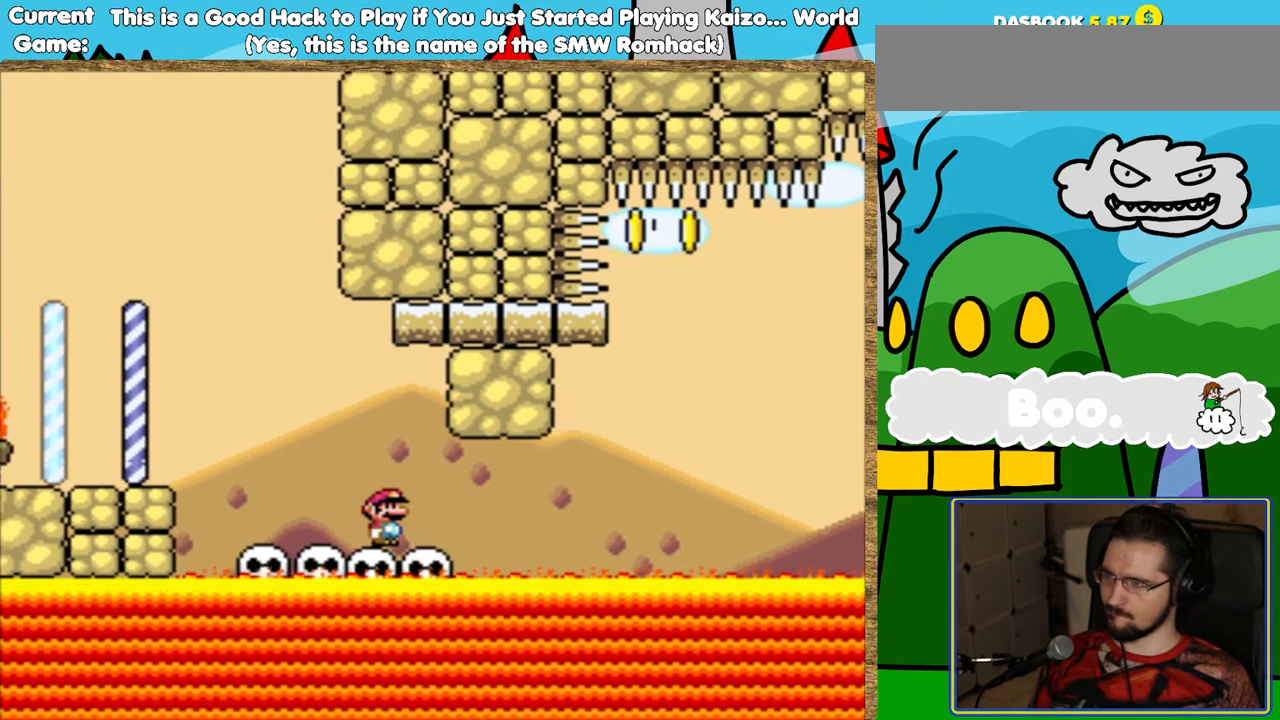
{"buttons": ["Y"], "events": [[387, "DPAD_RIGHT", "down"], [471, "DPAD_RIGHT", "up"]]}
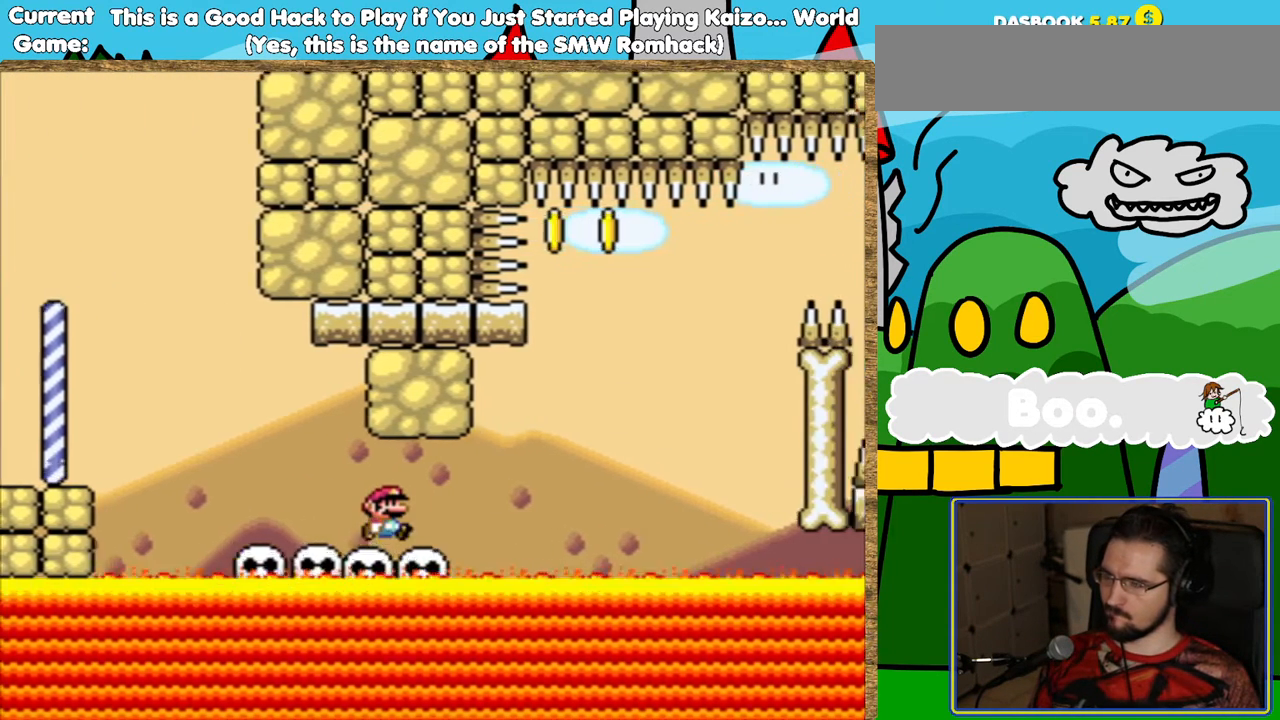
{"buttons": ["Y"], "events": []}
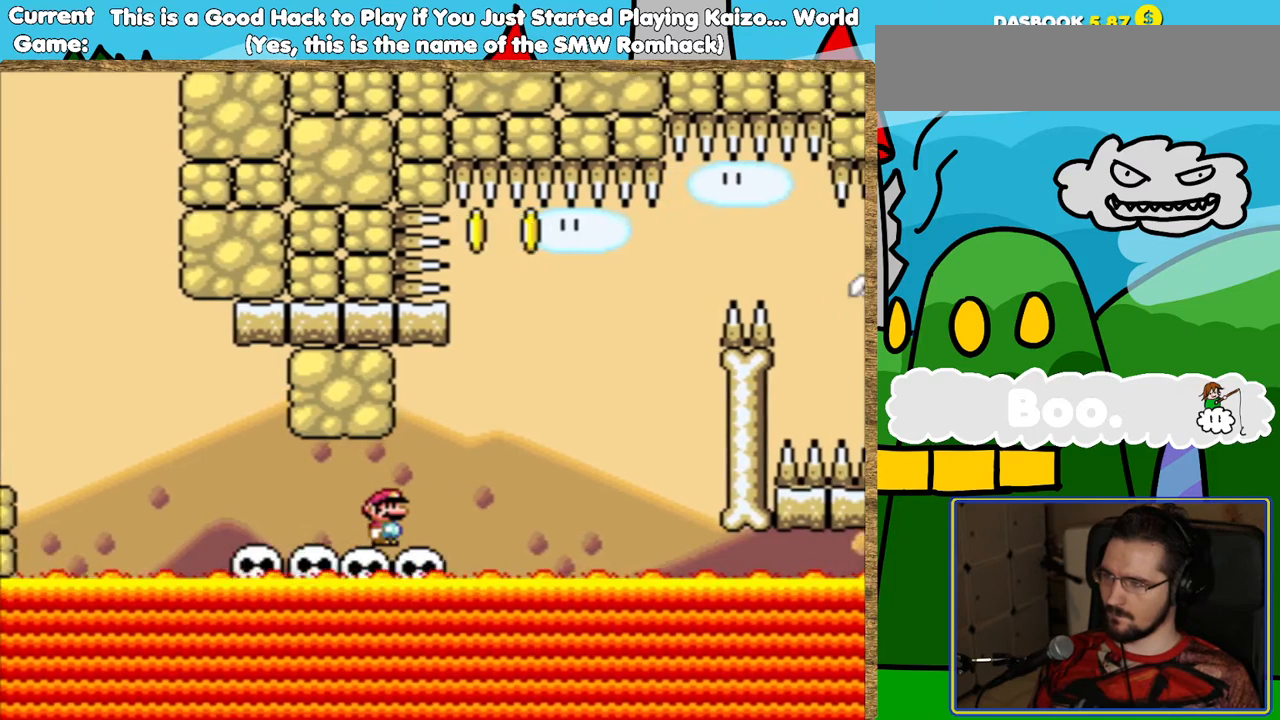
{"buttons": ["B", "Y", "DPAD_RIGHT"], "events": [[151, "DPAD_RIGHT", "down"], [319, "B", "down"]]}
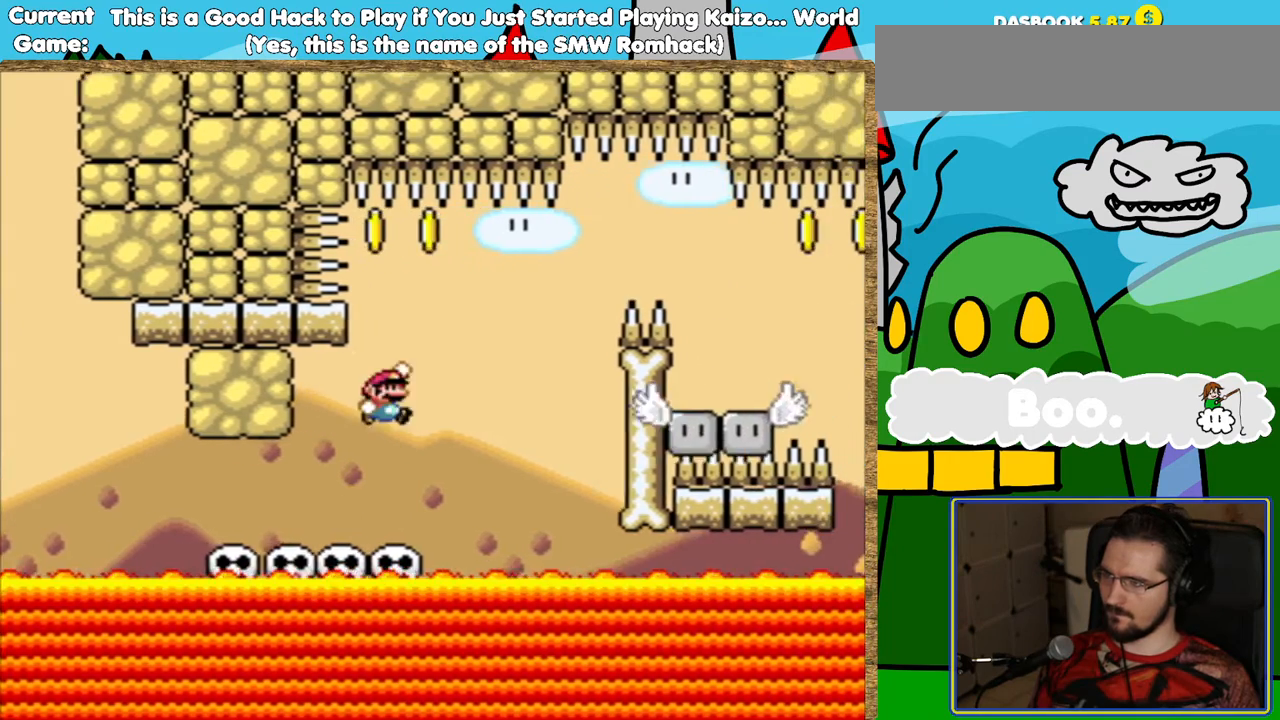
{"buttons": ["Y"], "events": [[17, "DPAD_RIGHT", "up"], [252, "B", "up"], [370, "DPAD_LEFT", "down"], [488, "DPAD_LEFT", "up"]]}
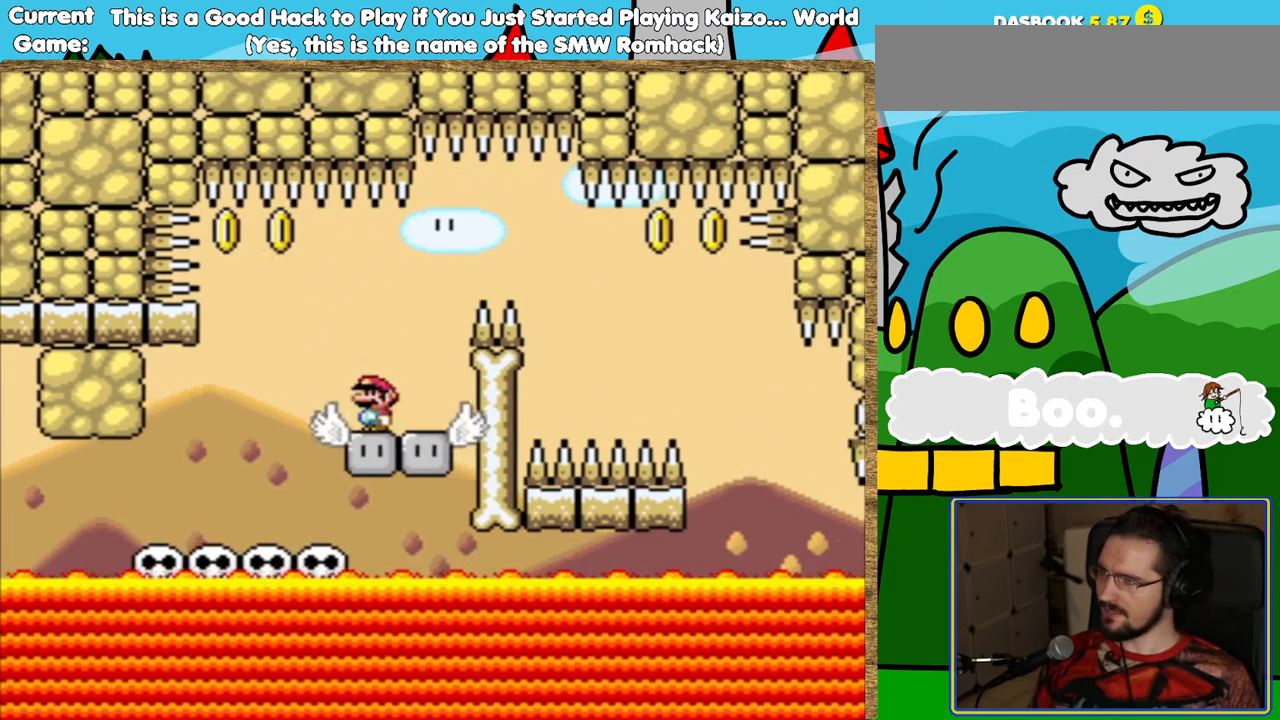
{"buttons": ["Y", "DPAD_RIGHT"], "events": [[135, "DPAD_RIGHT", "down"], [202, "DPAD_RIGHT", "up"], [454, "DPAD_RIGHT", "down"]]}
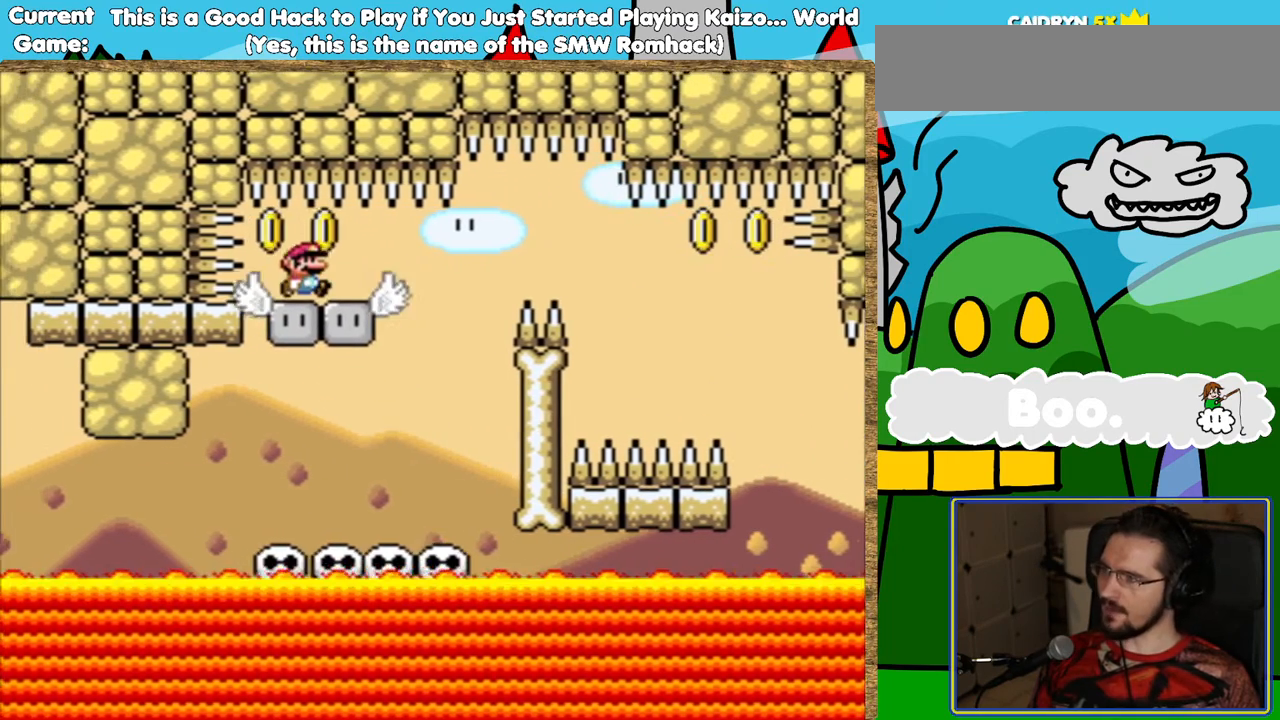
{"buttons": ["Y"], "events": [[34, "DPAD_RIGHT", "up"]]}
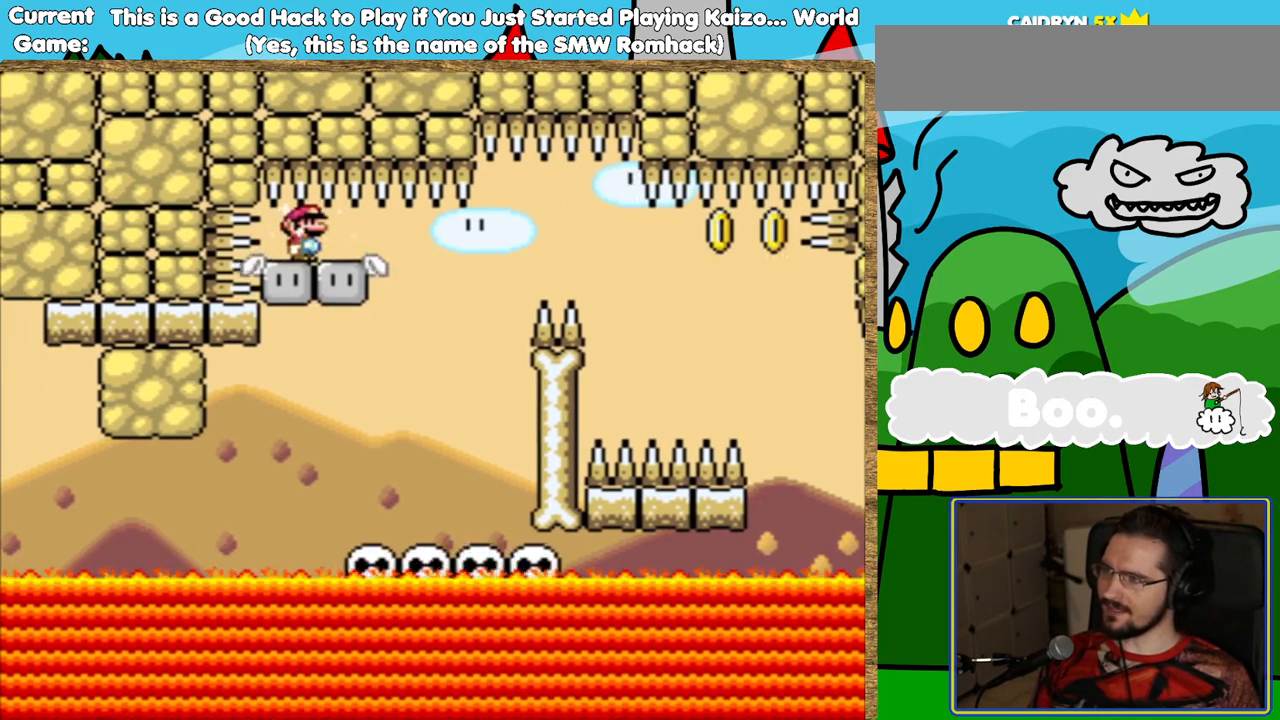
{"buttons": ["Y"], "events": []}
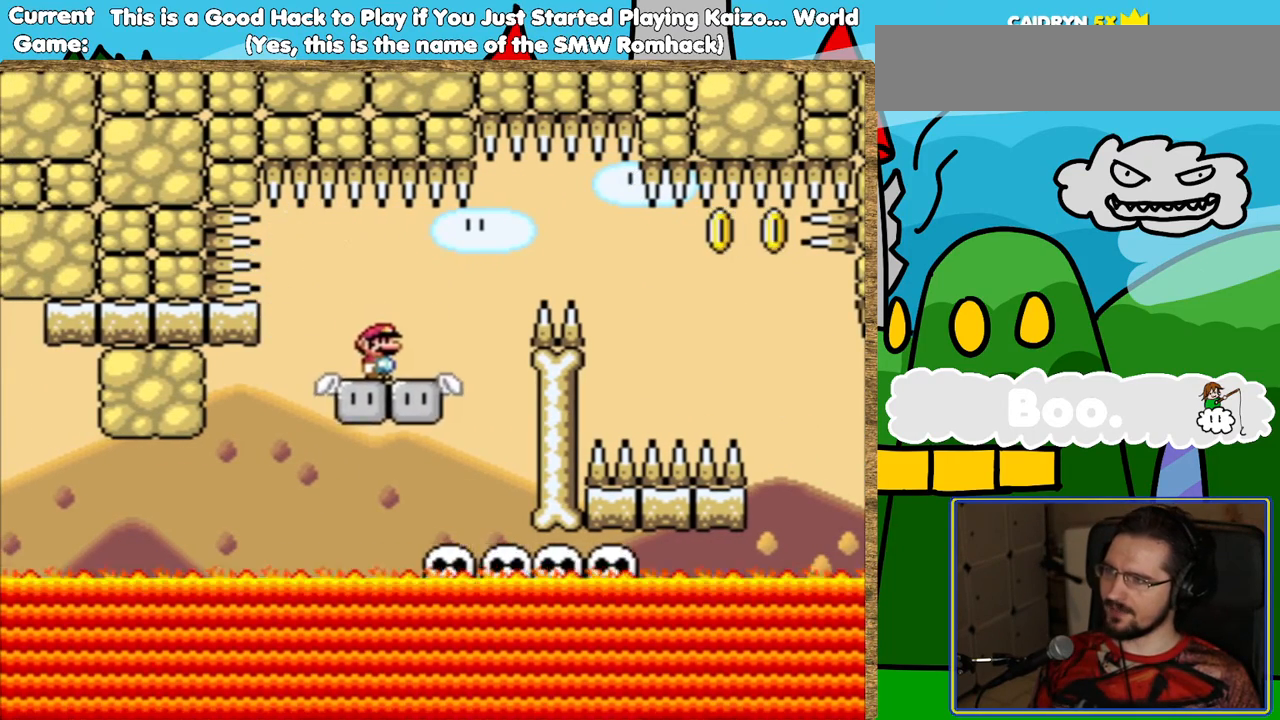
{"buttons": ["Y"], "events": [[34, "DPAD_RIGHT", "down"], [185, "B", "down"], [471, "B", "up"], [471, "DPAD_RIGHT", "up"]]}
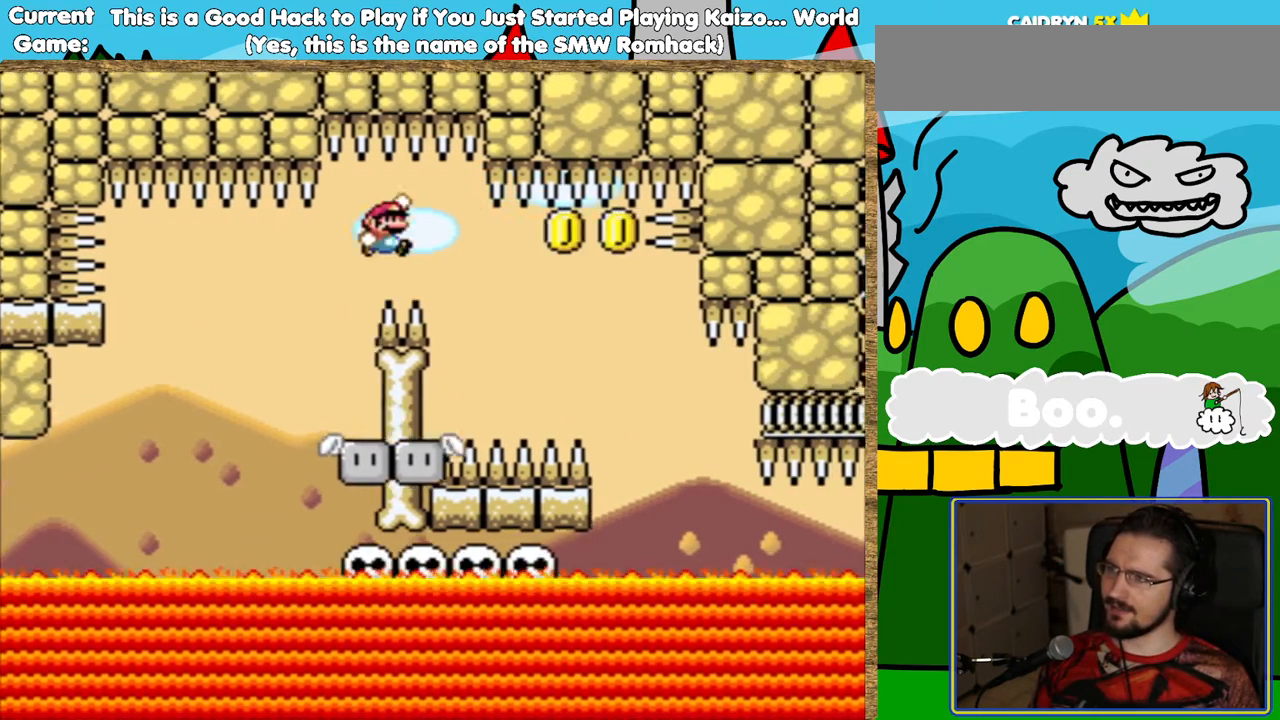
{"buttons": ["Y"], "events": [[236, "DPAD_LEFT", "down"], [336, "DPAD_LEFT", "up"]]}
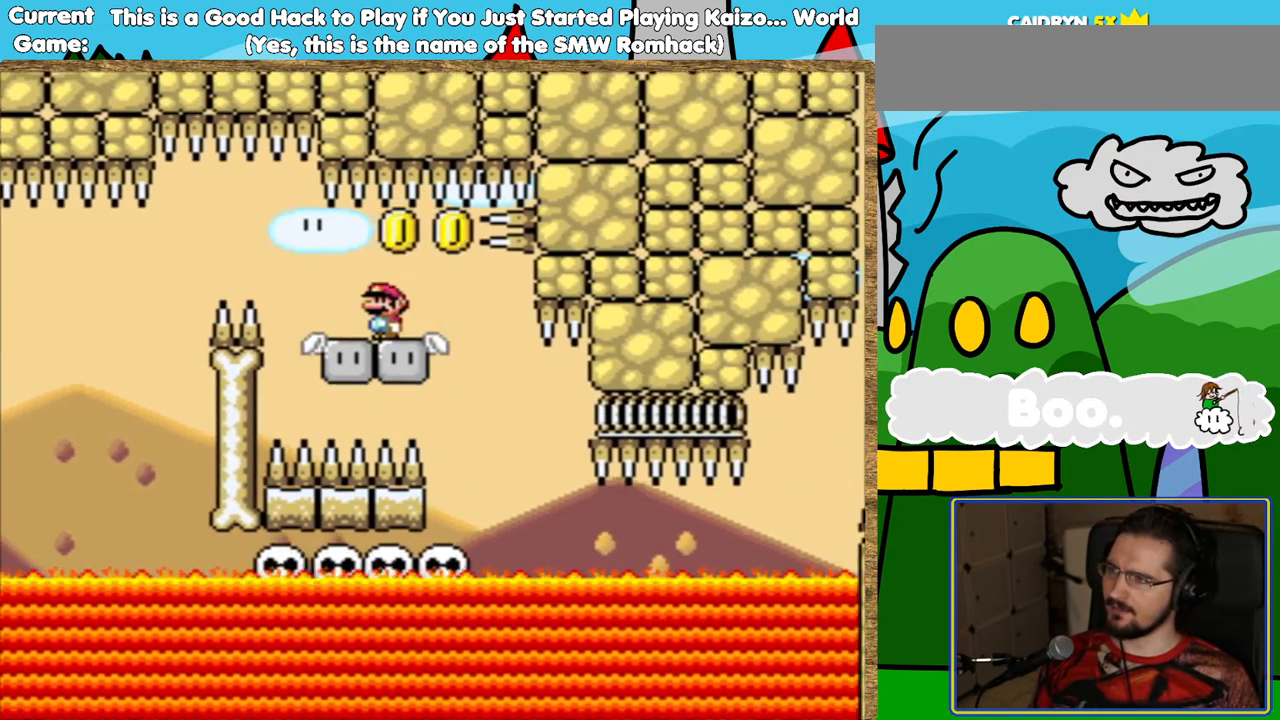
{"buttons": ["Y"], "events": []}
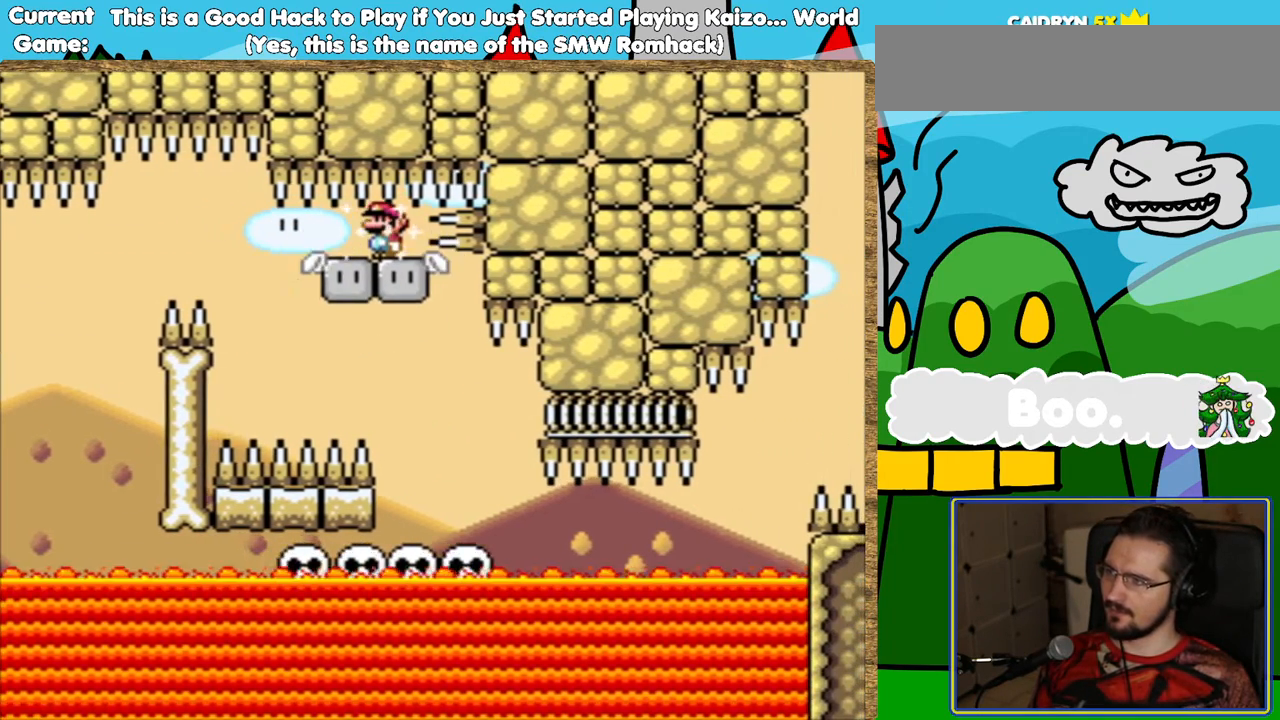
{"buttons": ["Y", "DPAD_RIGHT"], "events": [[168, "DPAD_RIGHT", "down"]]}
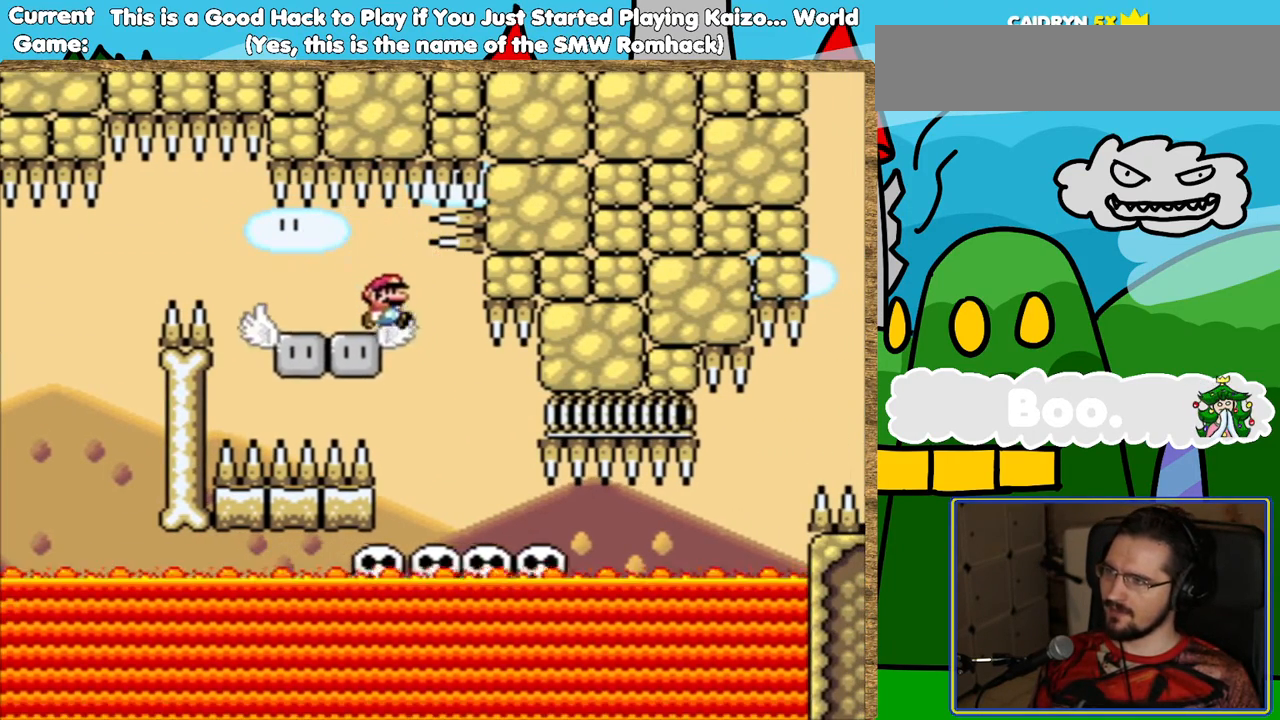
{"buttons": ["Y"], "events": [[84, "DPAD_RIGHT", "up"], [201, "DPAD_LEFT", "down"], [319, "DPAD_LEFT", "up"]]}
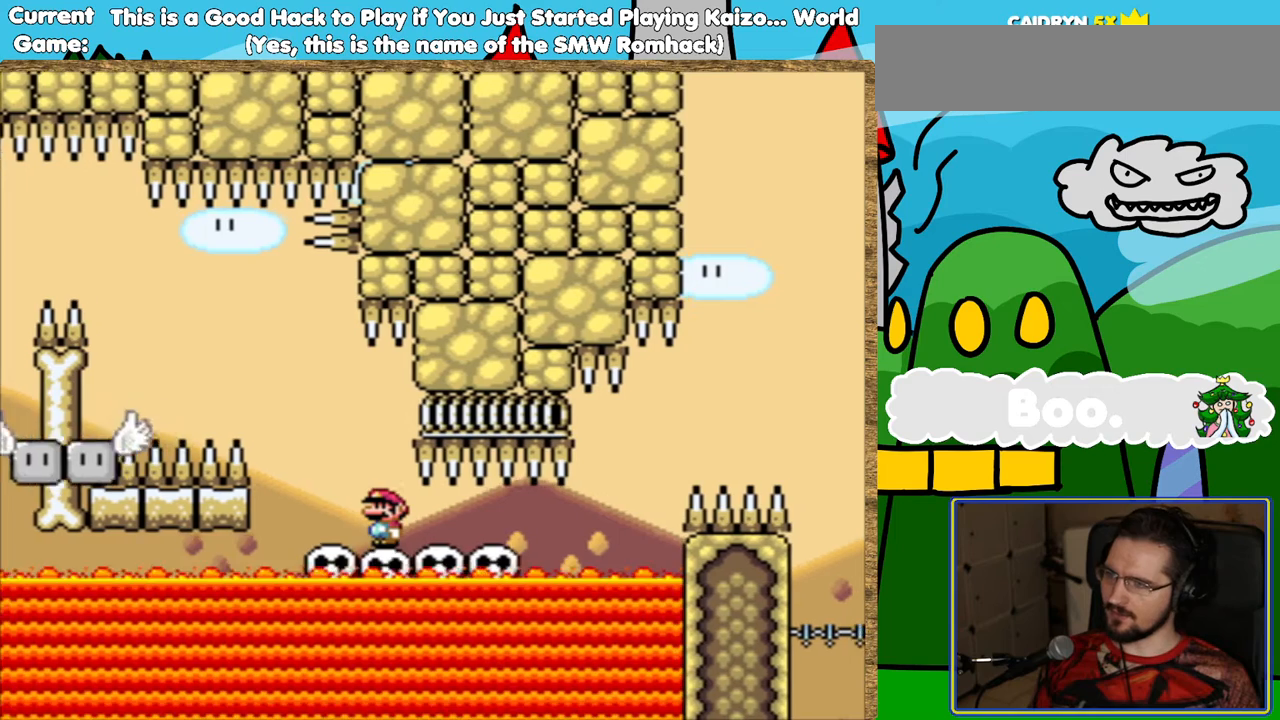
{"buttons": ["Y"], "events": [[252, "DPAD_RIGHT", "down"], [336, "DPAD_RIGHT", "up"]]}
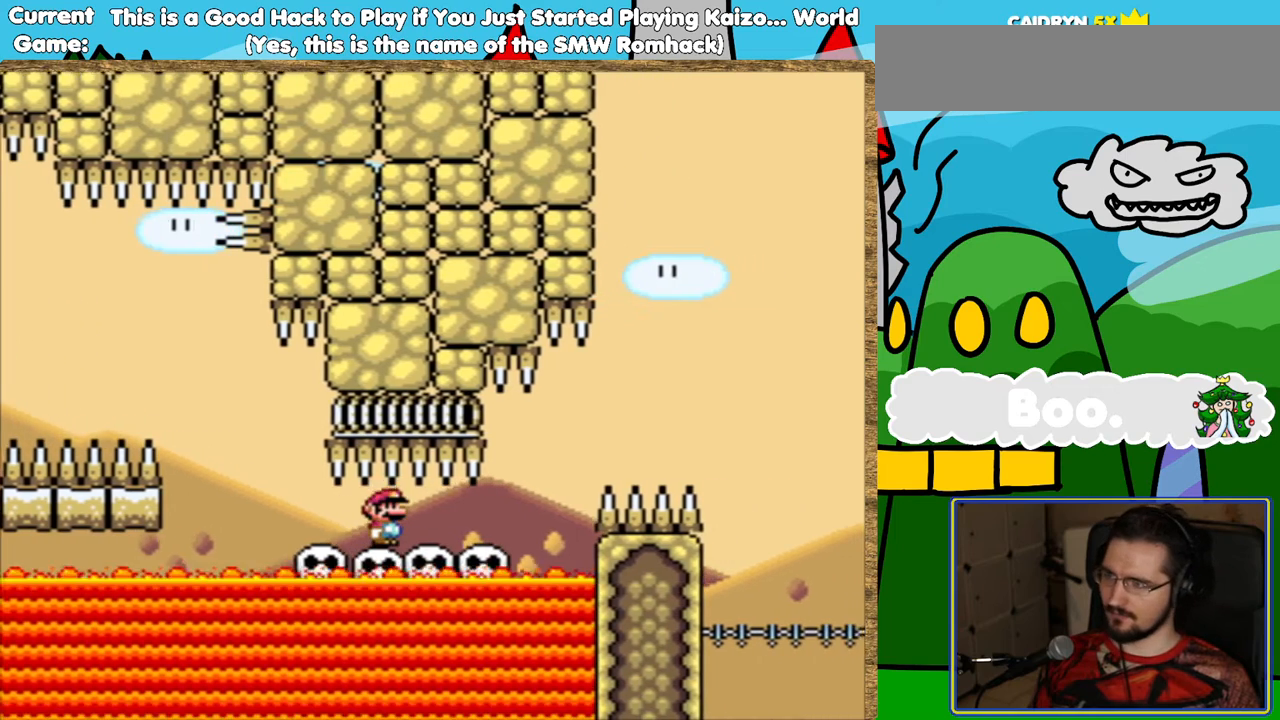
{"buttons": ["Y"], "events": []}
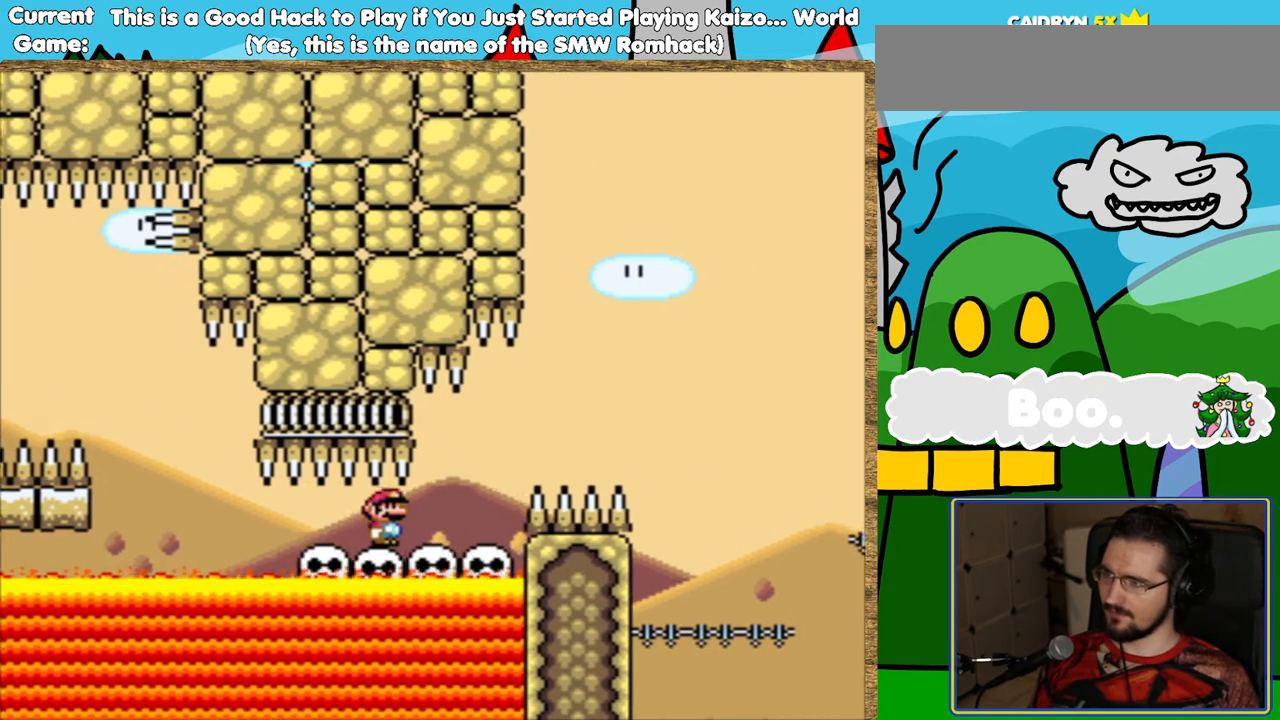
{"buttons": ["B", "Y", "DPAD_RIGHT"], "events": [[235, "DPAD_RIGHT", "down"], [420, "B", "down"]]}
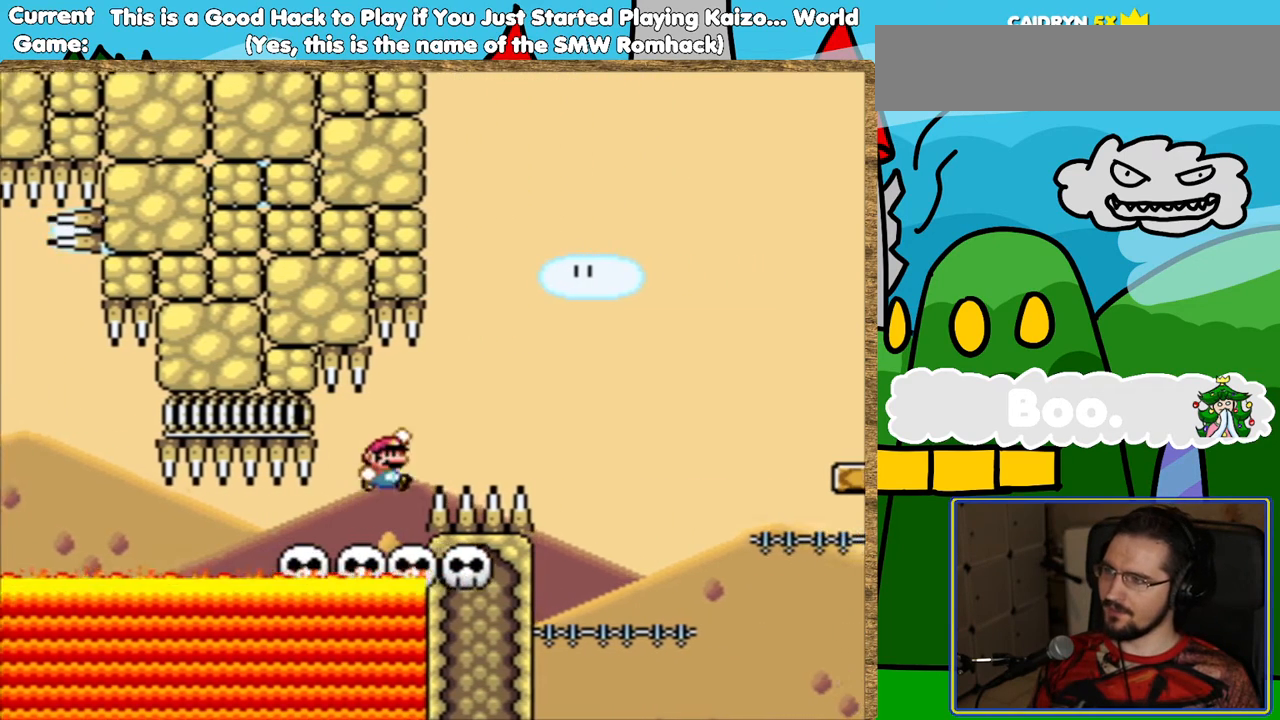
{"buttons": ["B", "Y", "DPAD_LEFT"], "events": [[218, "DPAD_RIGHT", "up"], [403, "DPAD_LEFT", "down"]]}
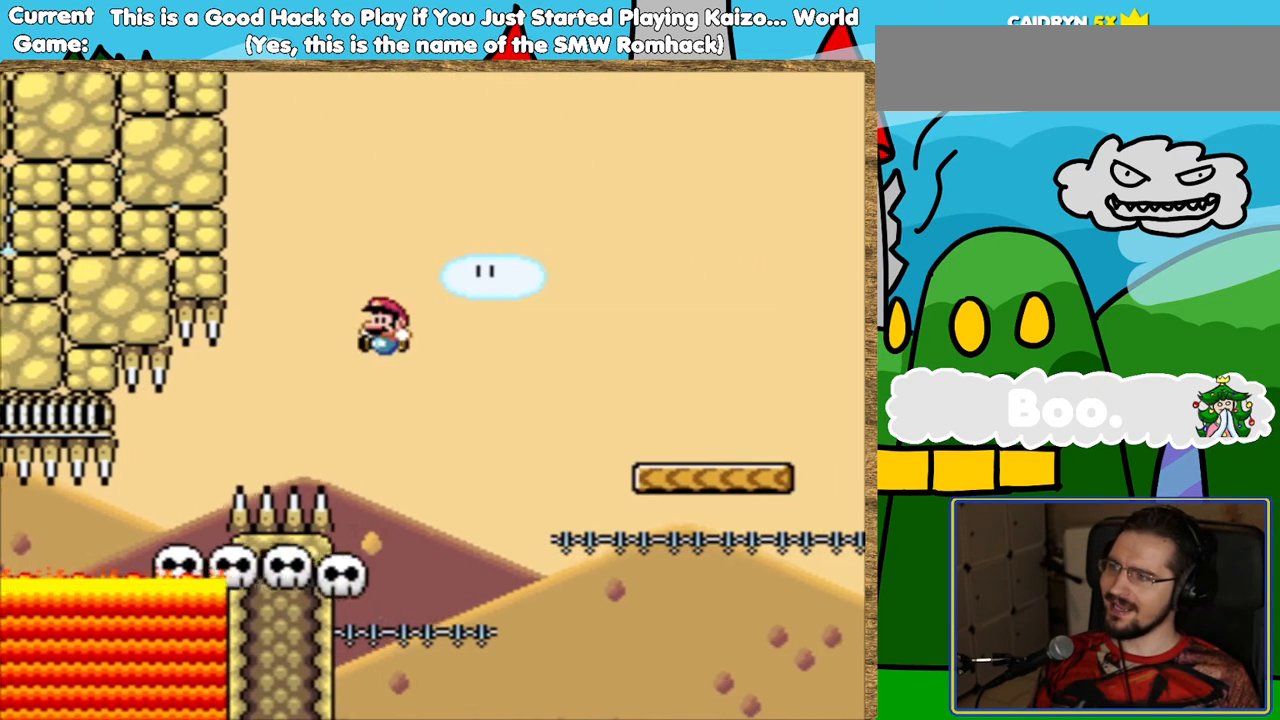
{"buttons": ["Y", "DPAD_RIGHT"], "events": [[33, "DPAD_LEFT", "up"], [201, "DPAD_LEFT", "down"], [235, "B", "up"], [336, "DPAD_LEFT", "up"], [453, "DPAD_RIGHT", "down"]]}
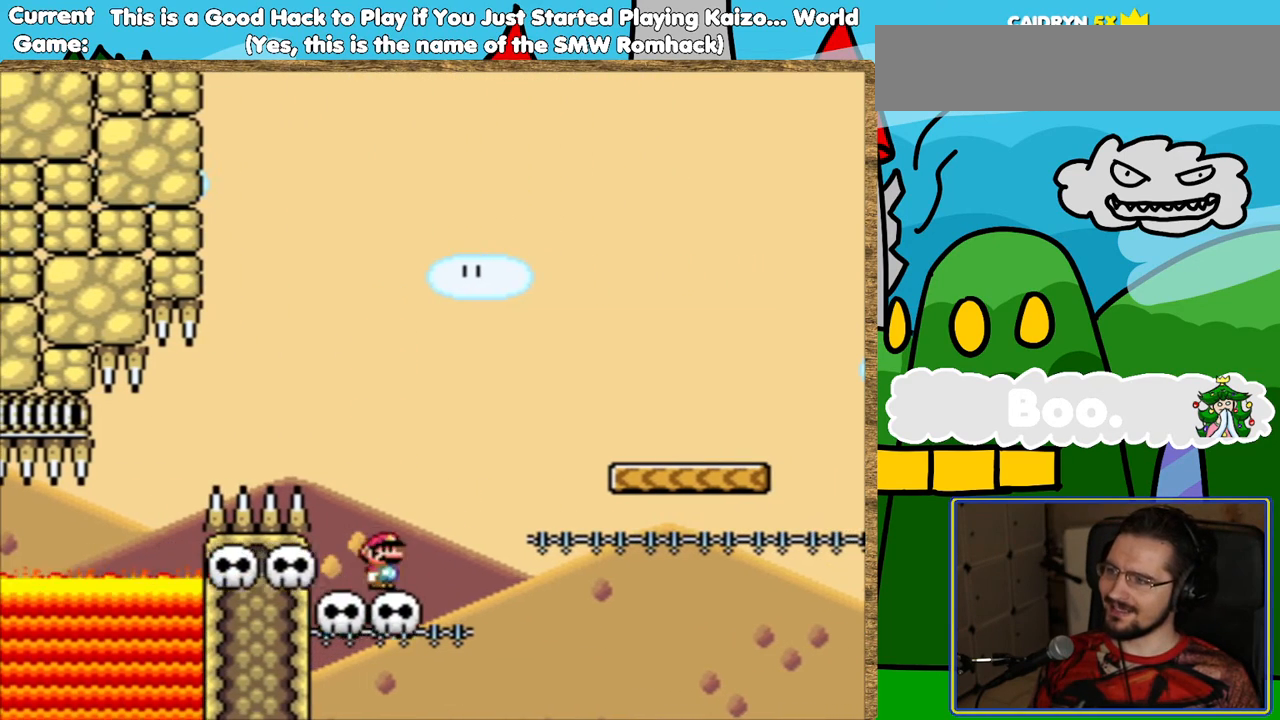
{"buttons": ["B", "Y"], "events": [[67, "B", "down"], [470, "DPAD_RIGHT", "up"]]}
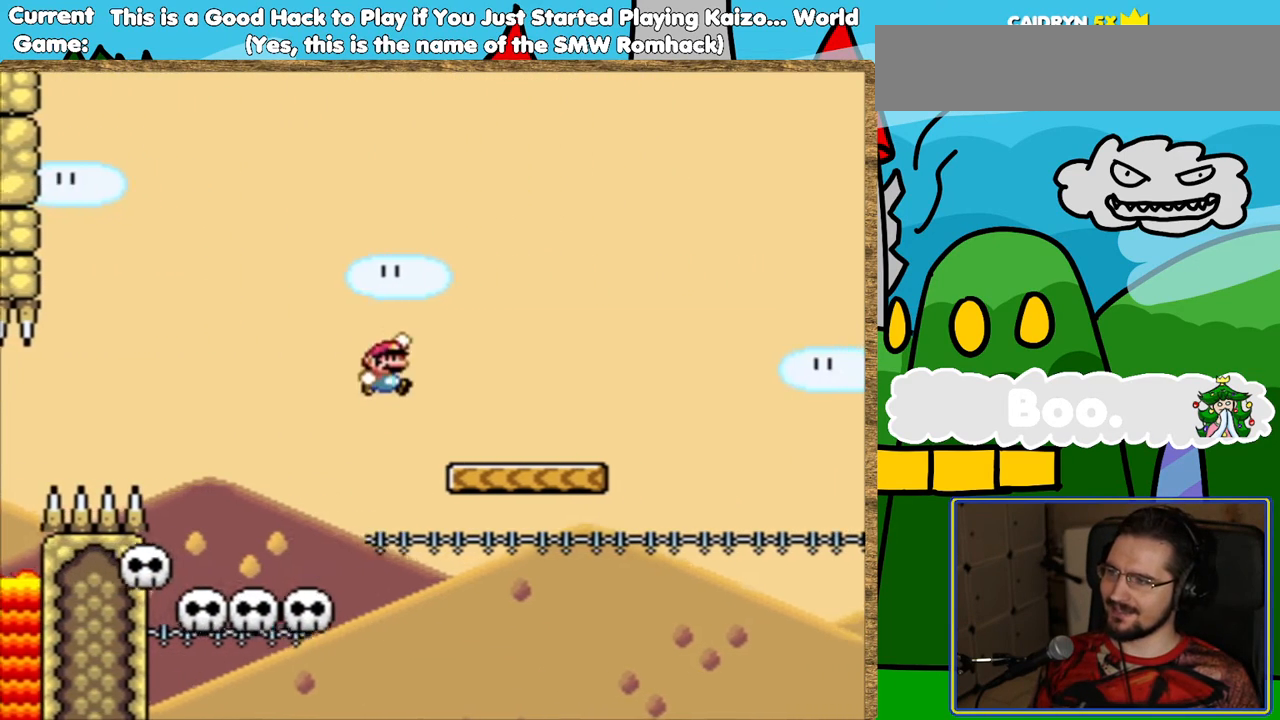
{"buttons": ["Y"], "events": [[17, "B", "up"], [168, "DPAD_LEFT", "down"], [252, "DPAD_LEFT", "up"]]}
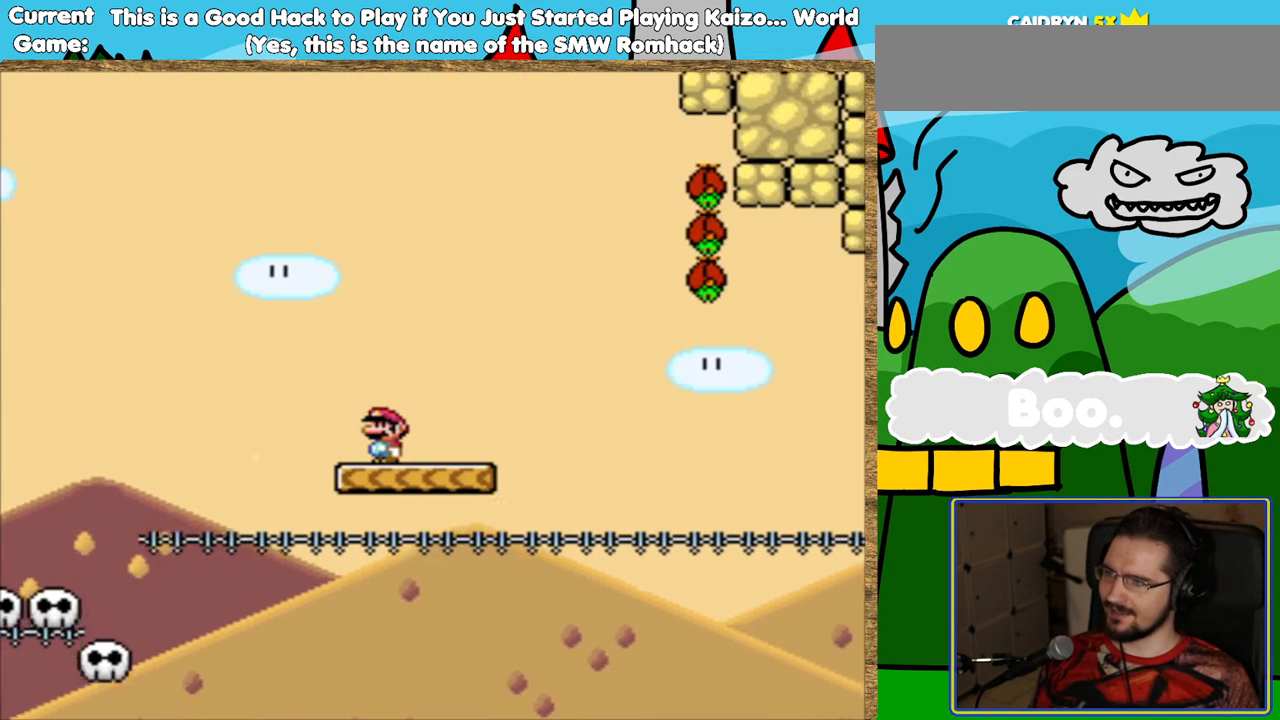
{"buttons": ["B", "Y", "DPAD_RIGHT"], "events": [[84, "DPAD_RIGHT", "down"], [201, "B", "down"]]}
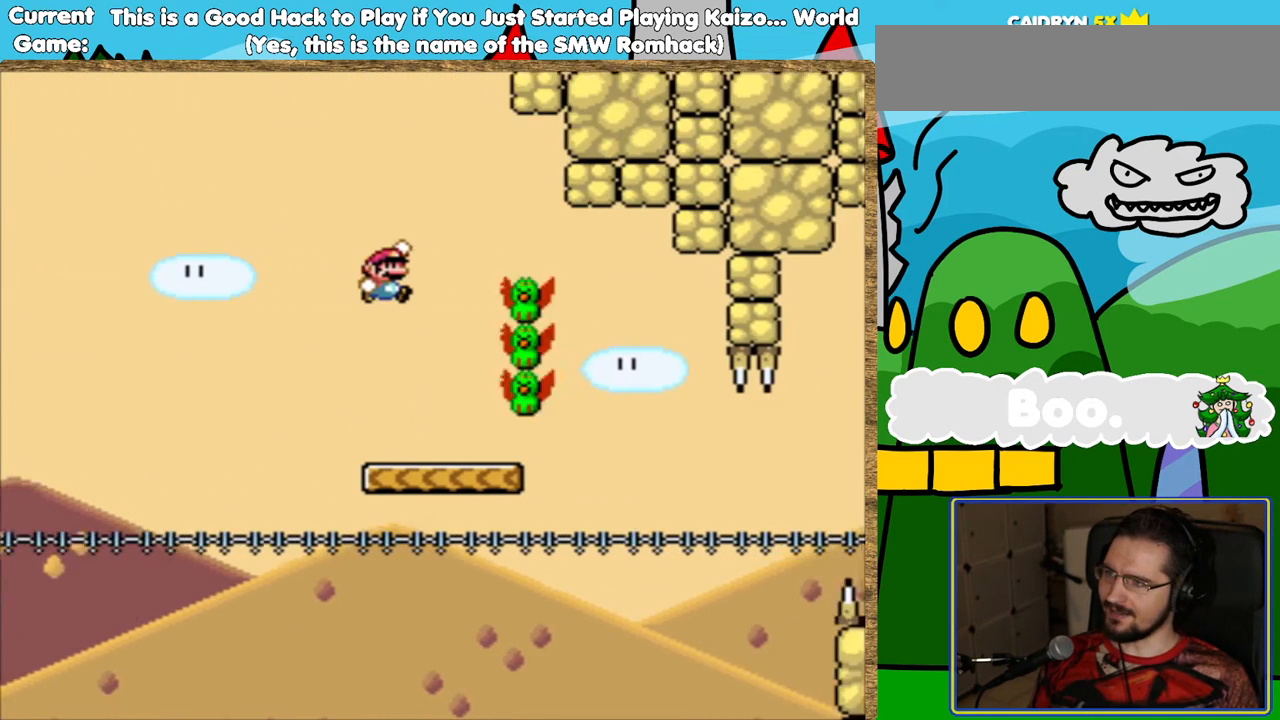
{"buttons": ["Y"], "events": [[218, "B", "up"], [269, "DPAD_RIGHT", "up"]]}
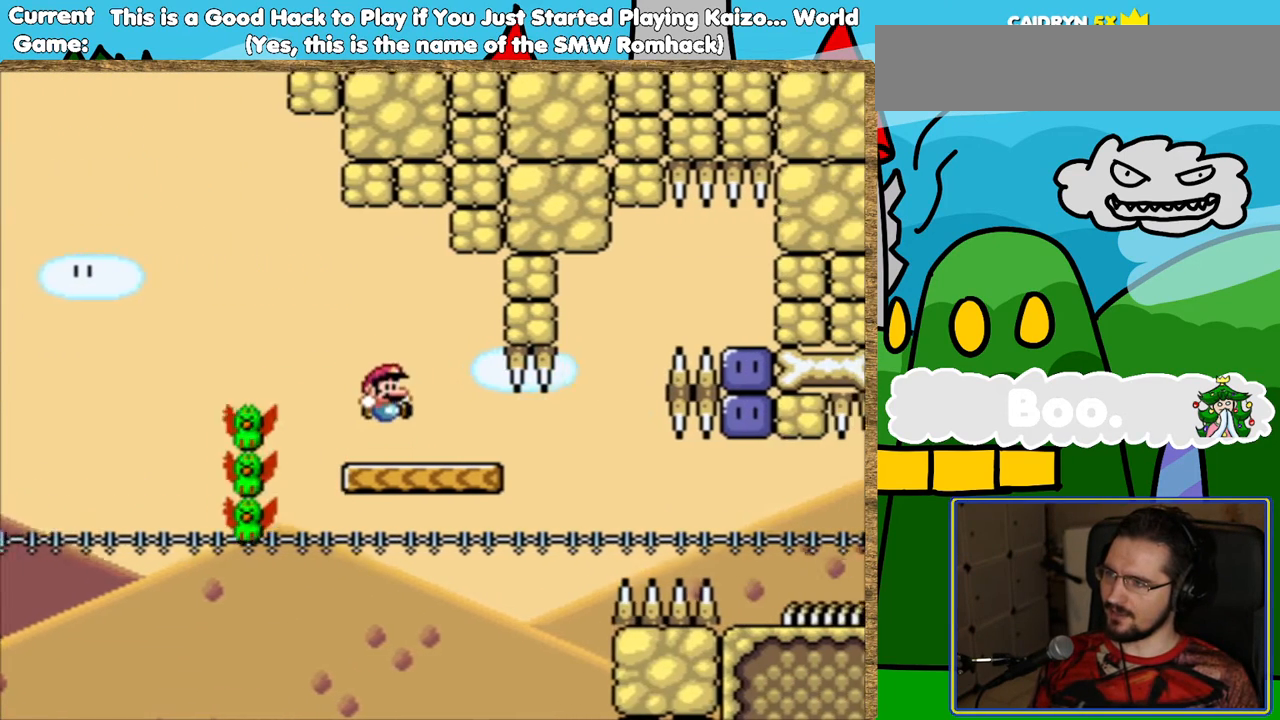
{"buttons": ["B", "Y", "DPAD_RIGHT"], "events": [[84, "DPAD_RIGHT", "down"], [269, "B", "down"], [269, "DPAD_RIGHT", "up"], [302, "DPAD_LEFT", "down"], [403, "DPAD_UP", "down"], [420, "DPAD_LEFT", "up"], [454, "DPAD_RIGHT", "down"], [454, "DPAD_UP", "up"]]}
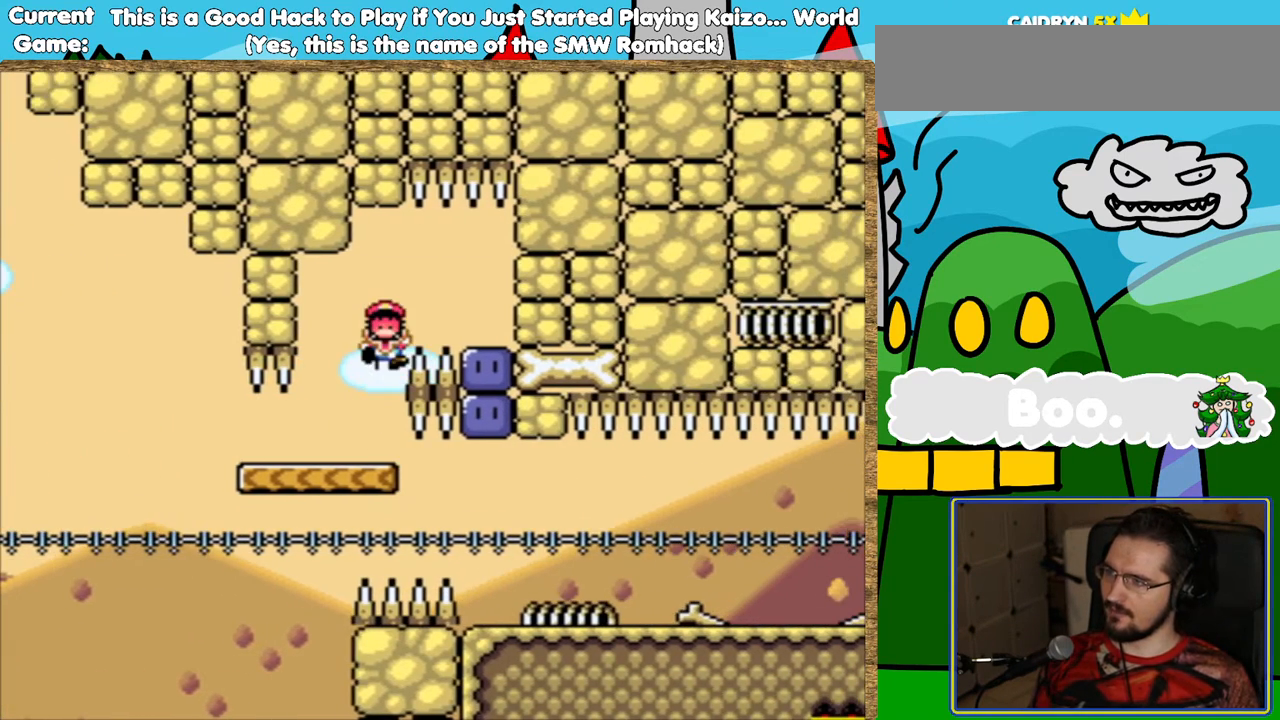
{"buttons": [], "events": [[101, "B", "up"], [302, "DPAD_RIGHT", "up"], [336, "Y", "up"]]}
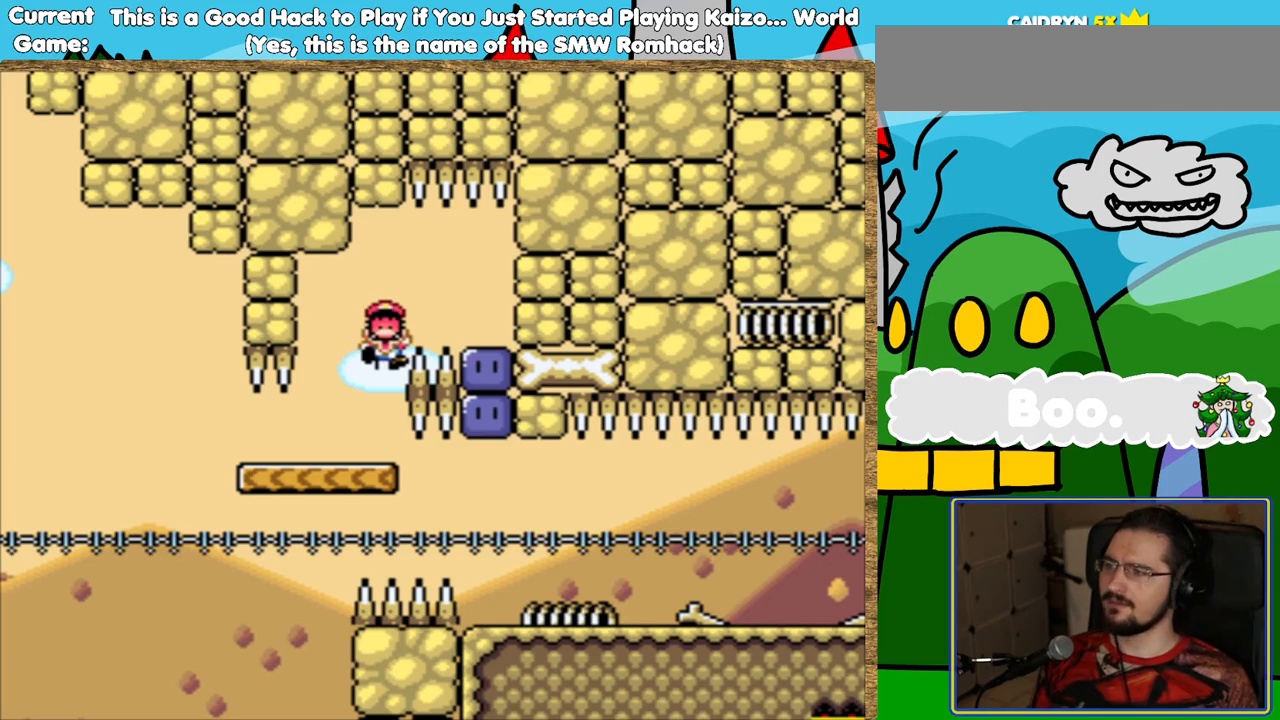
{"buttons": ["B"], "events": [[420, "B", "down"]]}